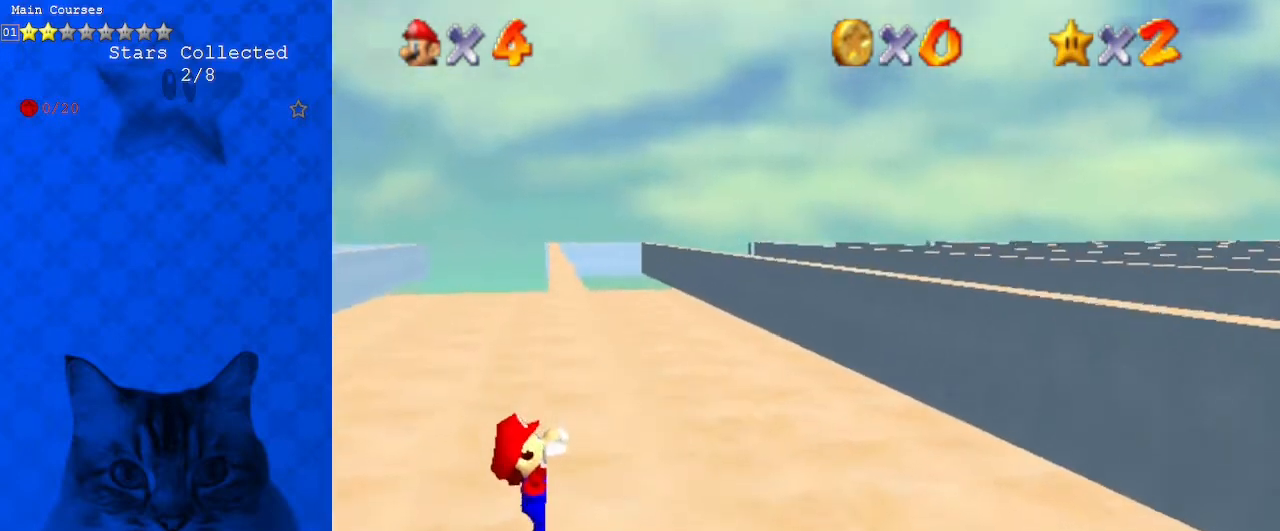
Gameplay with keyboard; each line is a JSON object with the keys held at the frame after it. "events" lists presses ("down") and releases ("up") of "a", "c", "ctrl", "d", "down", "left", "return", "right", "s", "shift", "up", "w", "x" and "y" between this image and that frame as [ms after this image, input, new state], when the widget could be followed in between. No other keys are recorded. Mouse input is not recorded.
{"keys": [], "events": [[200, "right", "up"]]}
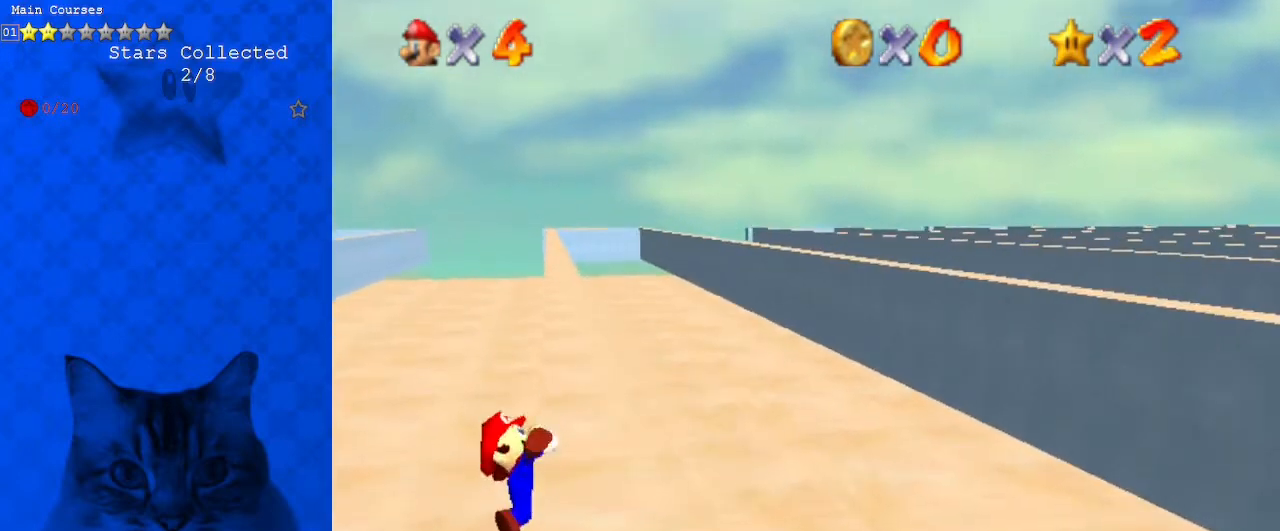
{"keys": ["shift"], "events": [[500, "shift", "down"]]}
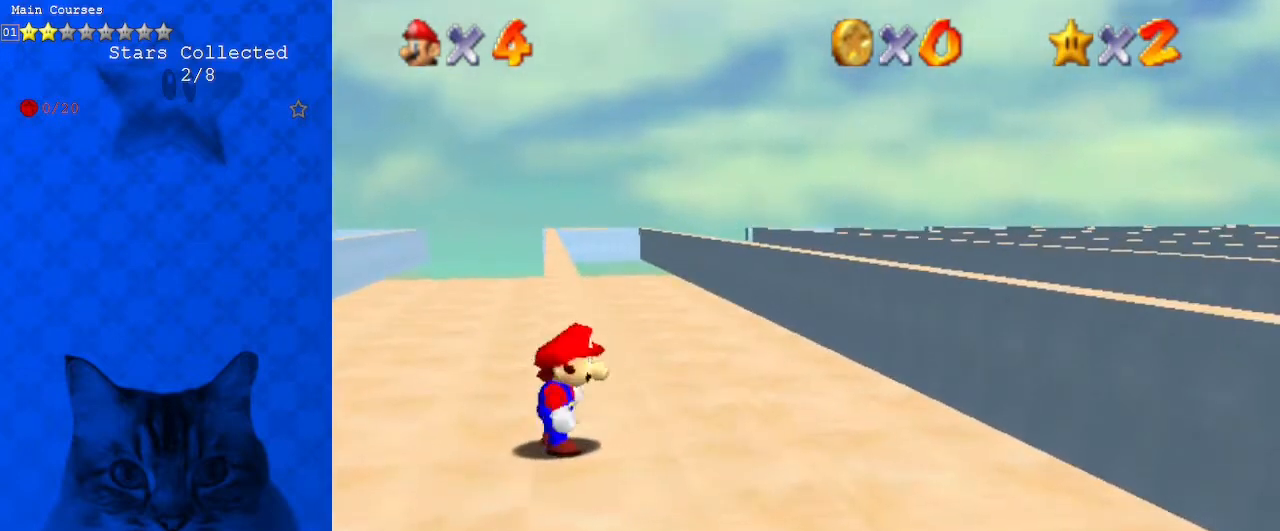
{"keys": ["shift", "up"], "events": [[33, "left", "down"], [33, "up", "down"], [267, "left", "up"]]}
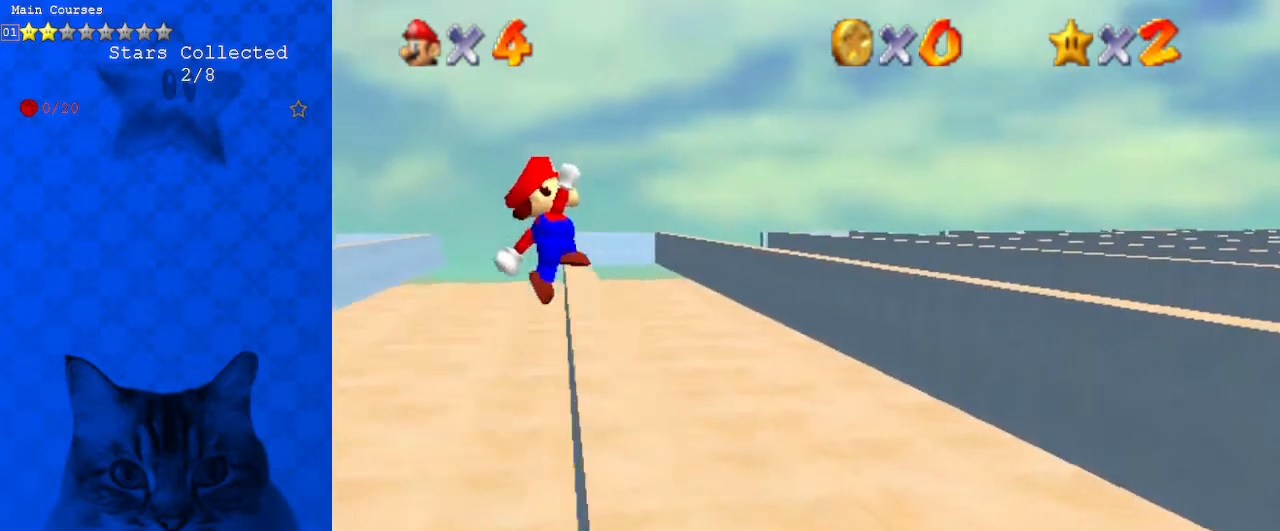
{"keys": ["right", "up"], "events": [[133, "right", "down"], [133, "shift", "up"]]}
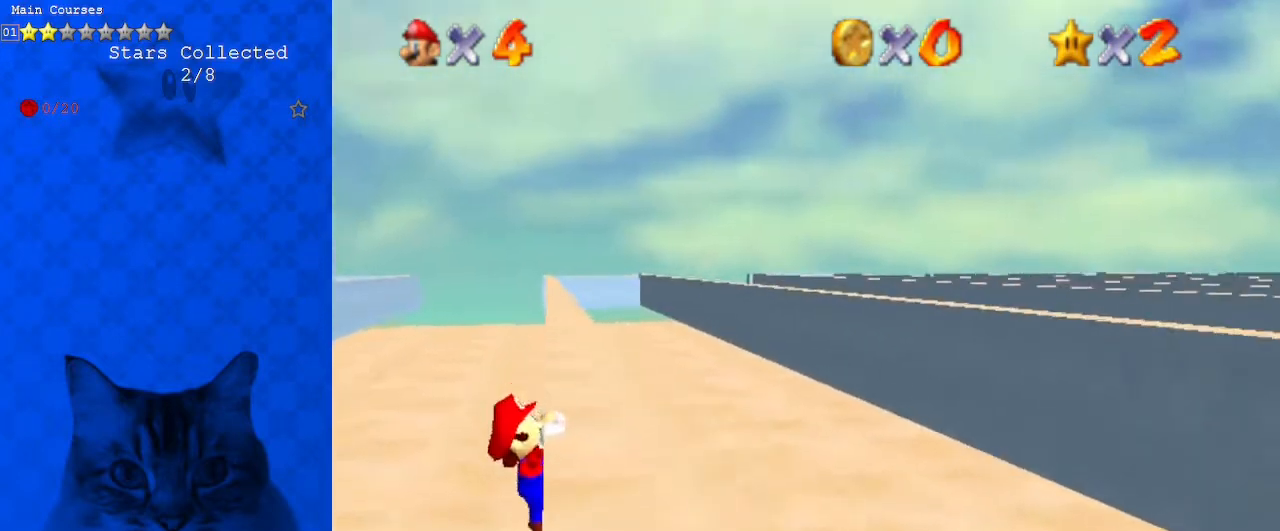
{"keys": [], "events": [[67, "up", "up"], [400, "right", "up"]]}
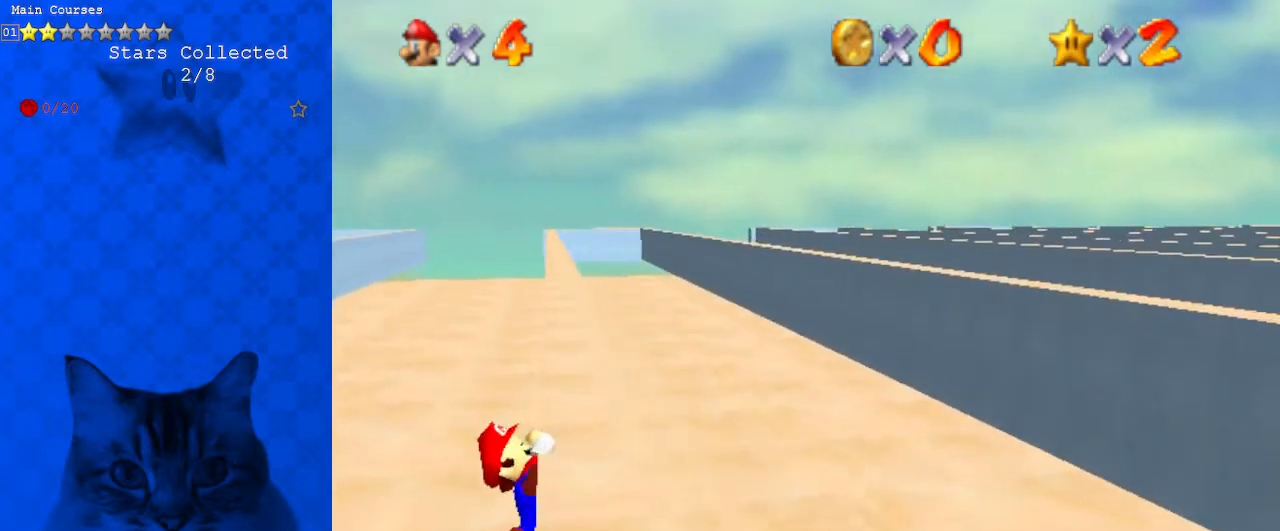
{"keys": [], "events": []}
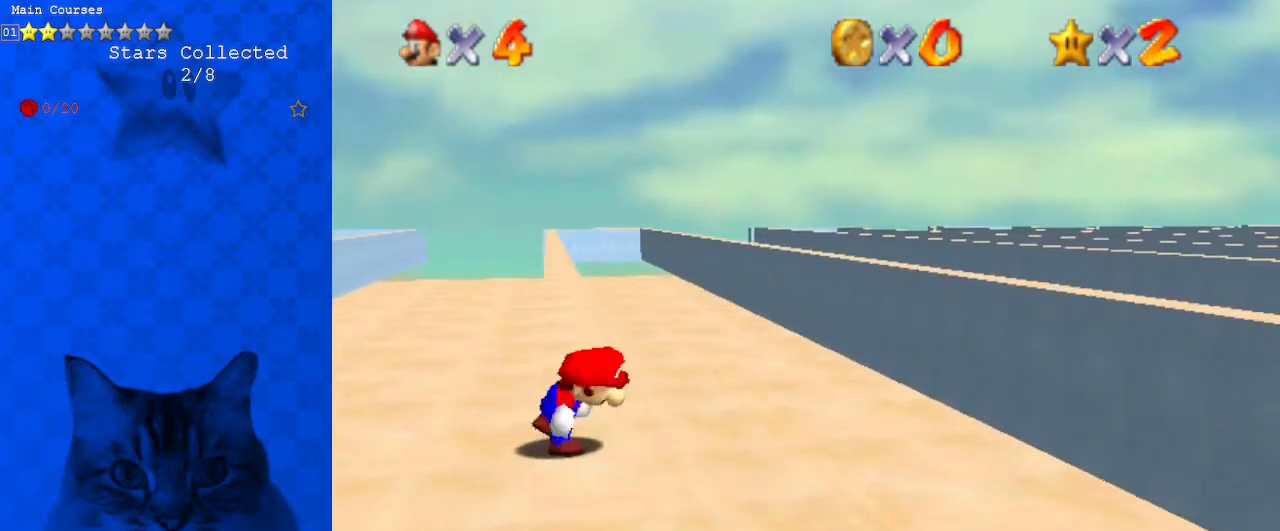
{"keys": ["shift", "up"], "events": [[133, "shift", "down"], [233, "left", "down"], [233, "up", "down"], [467, "left", "up"]]}
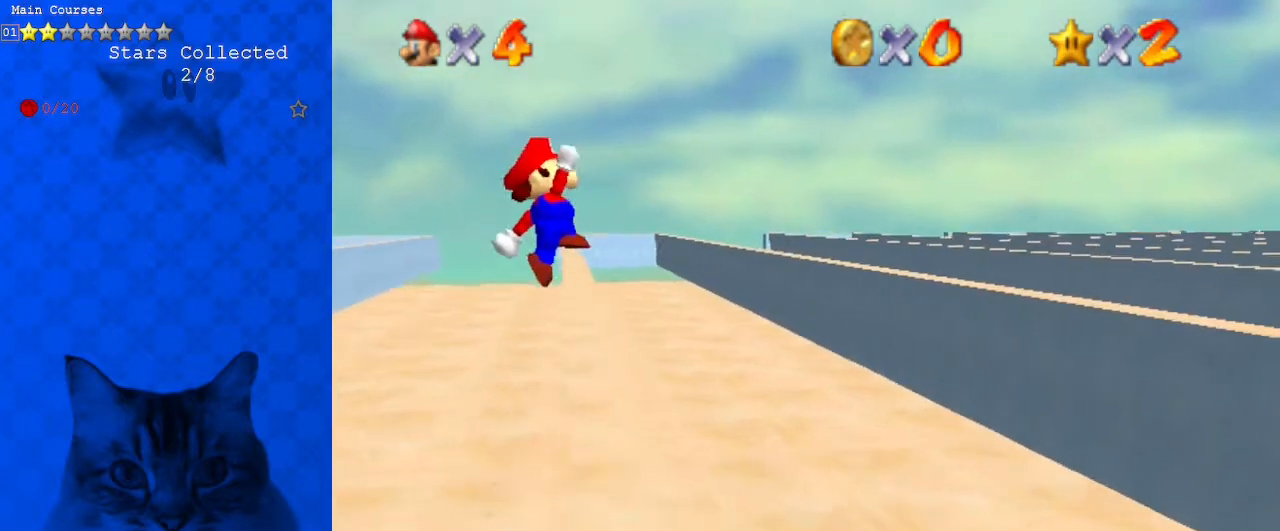
{"keys": ["right", "up"], "events": [[267, "right", "down"], [267, "shift", "up"]]}
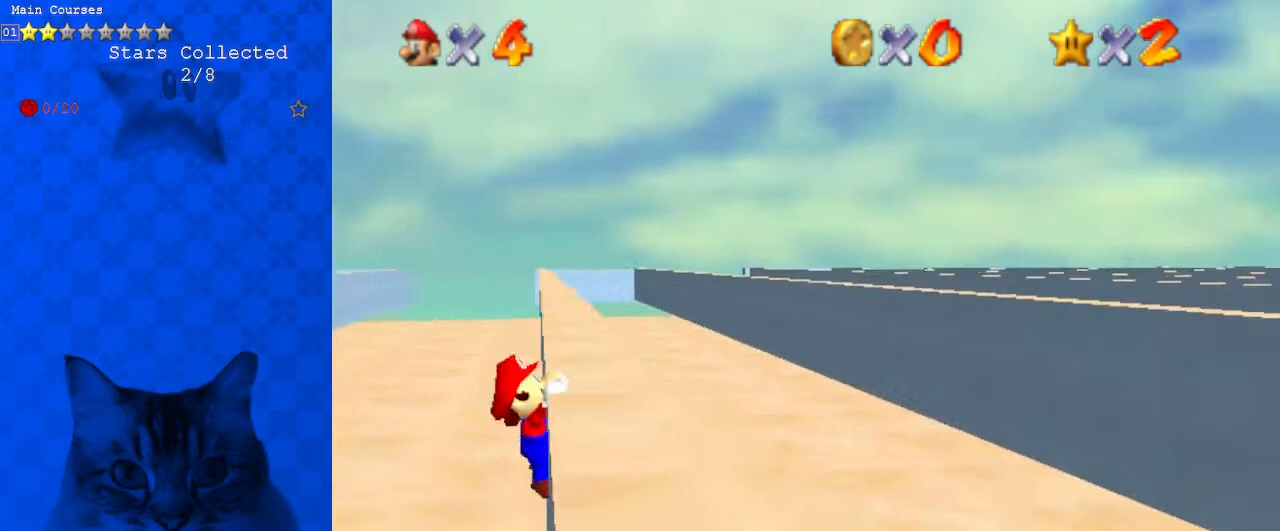
{"keys": ["right"], "events": [[200, "up", "up"]]}
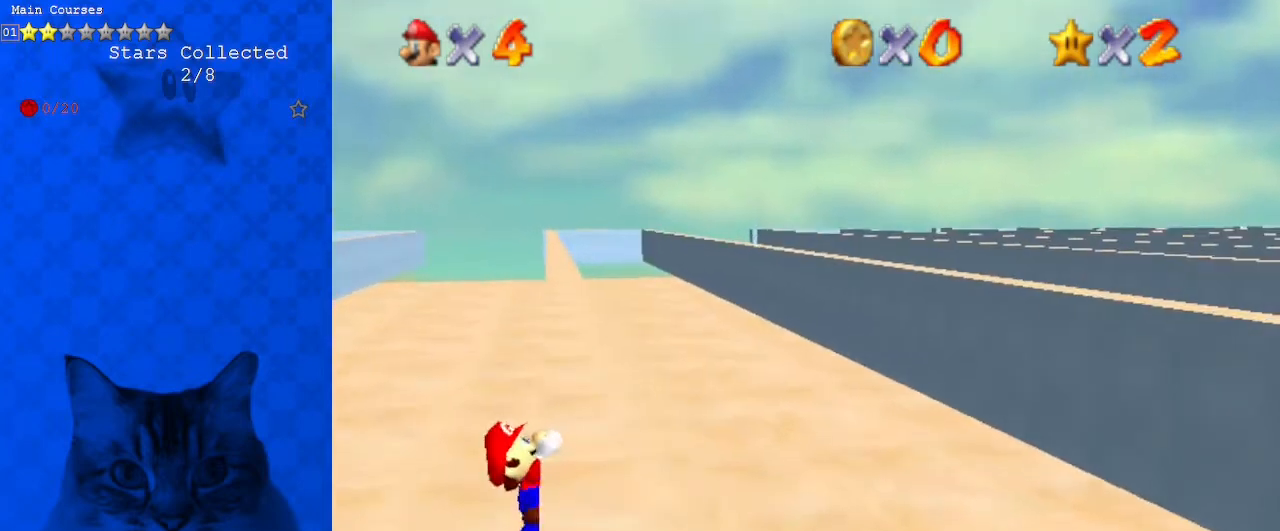
{"keys": [], "events": [[33, "right", "up"]]}
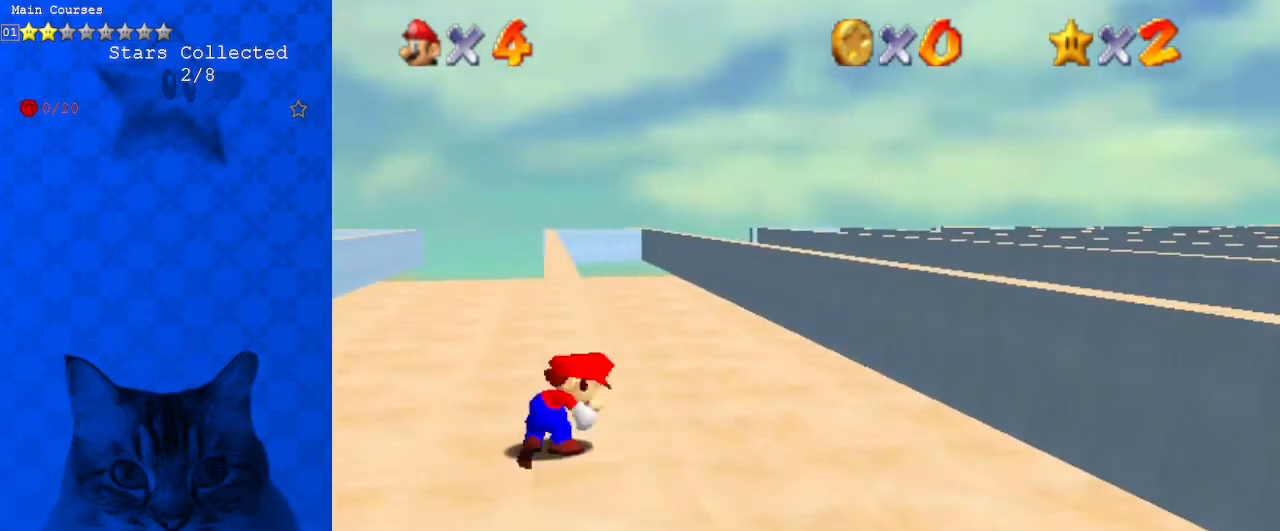
{"keys": ["left", "shift", "up"], "events": [[267, "shift", "down"], [300, "left", "down"], [300, "up", "down"]]}
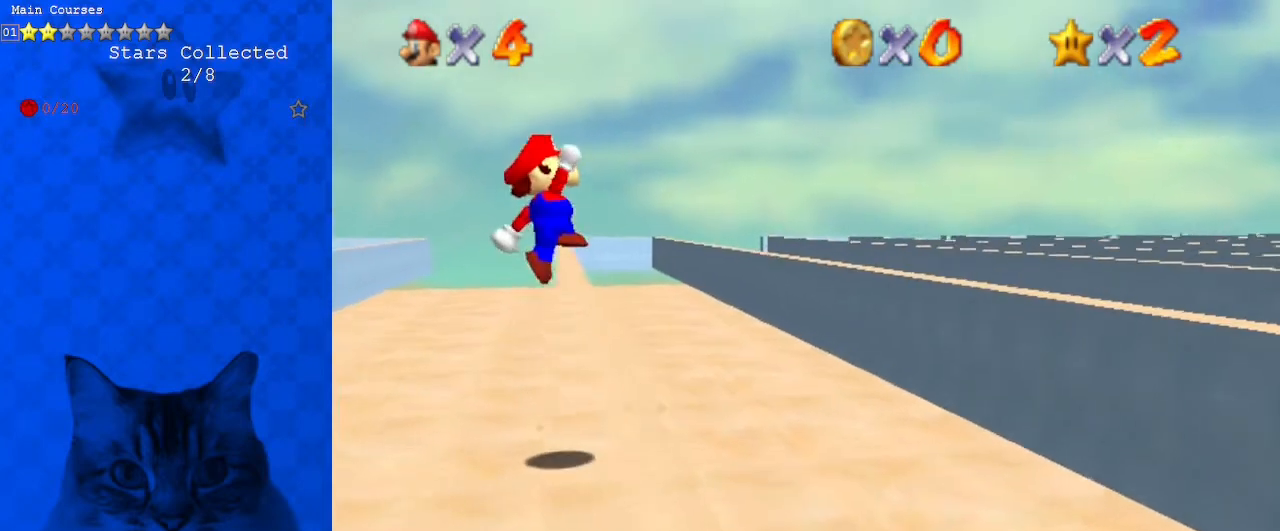
{"keys": ["right", "up"], "events": [[33, "left", "up"], [333, "shift", "up"], [367, "right", "down"]]}
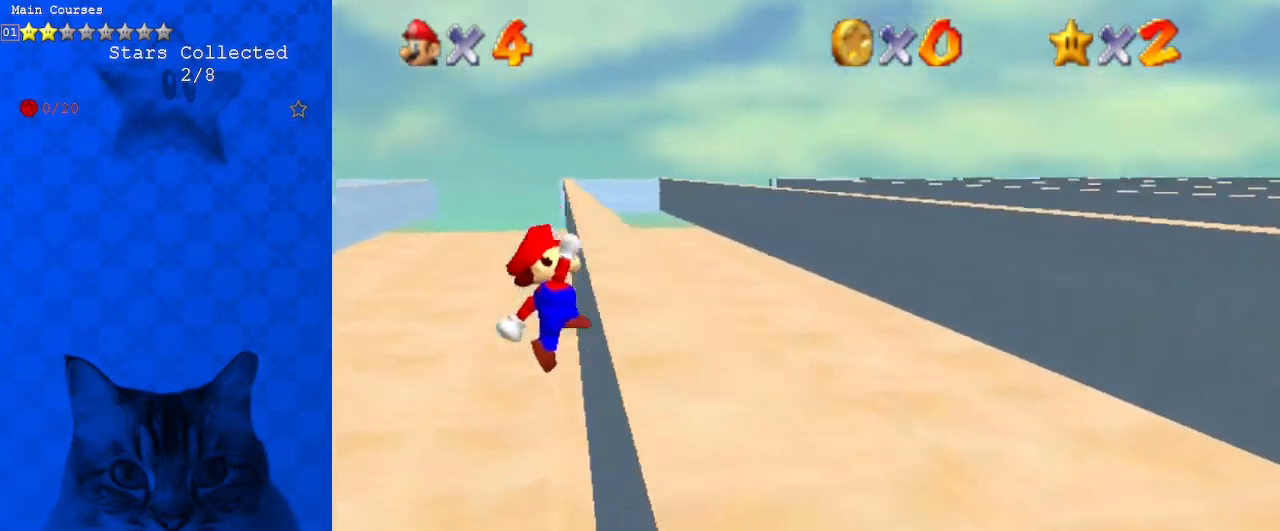
{"keys": ["right"], "events": [[367, "up", "up"]]}
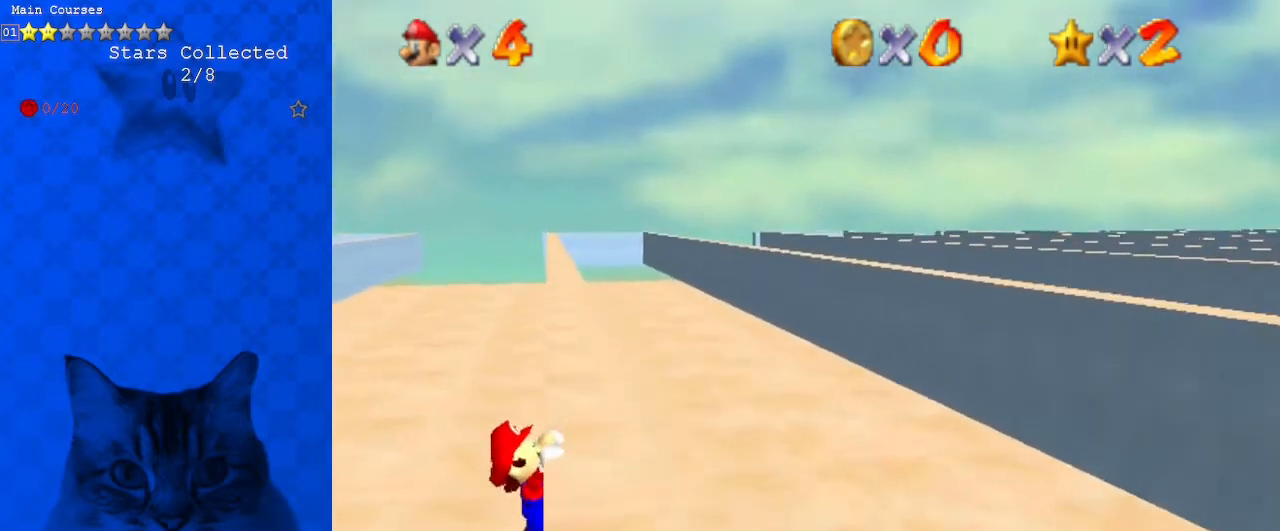
{"keys": [], "events": [[167, "right", "up"]]}
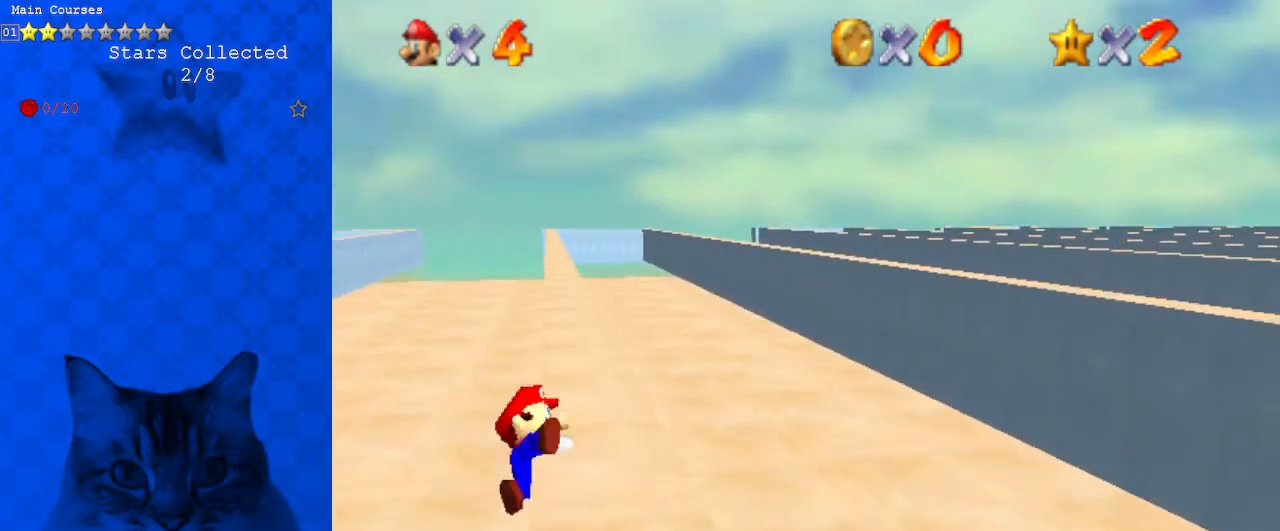
{"keys": ["left", "shift", "up"], "events": [[400, "shift", "down"], [433, "left", "down"], [433, "up", "down"]]}
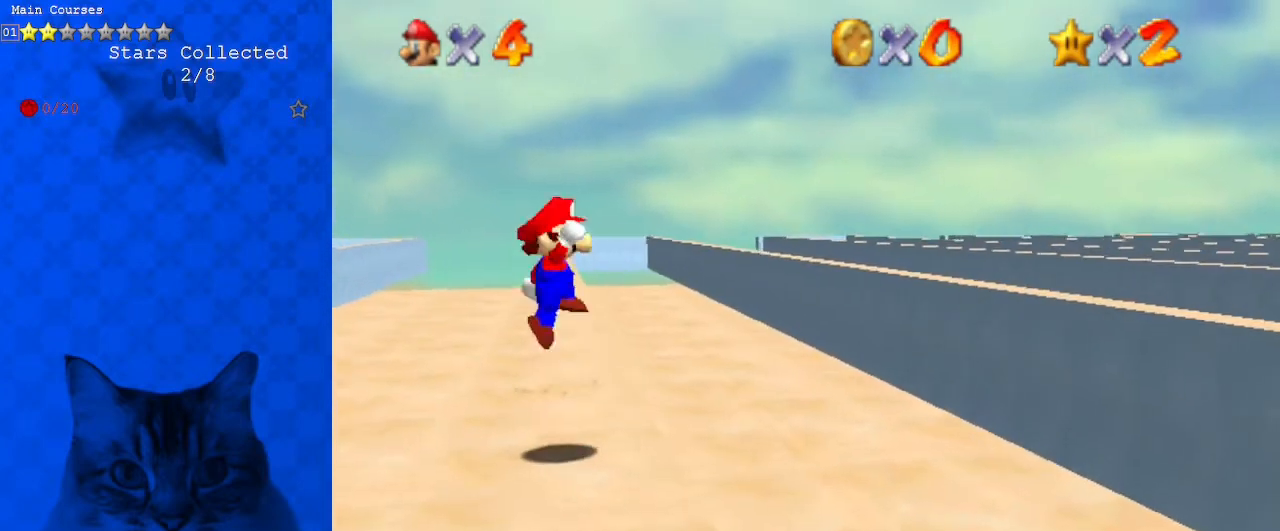
{"keys": ["right", "up"], "events": [[167, "left", "up"], [467, "right", "down"], [500, "shift", "up"]]}
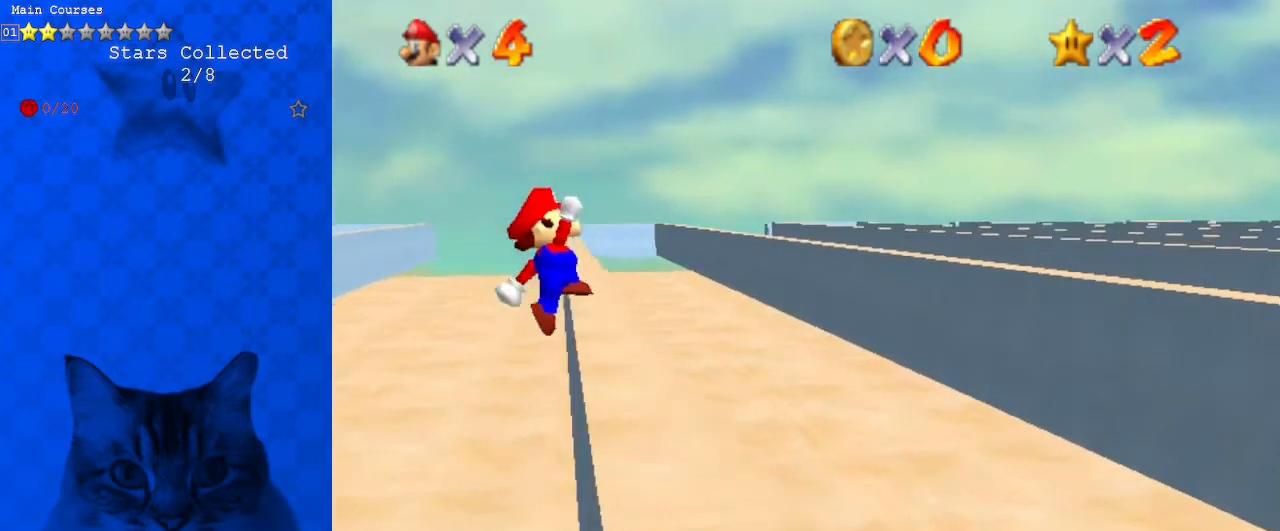
{"keys": ["right", "up"], "events": [[100, "right", "up"], [200, "right", "down"]]}
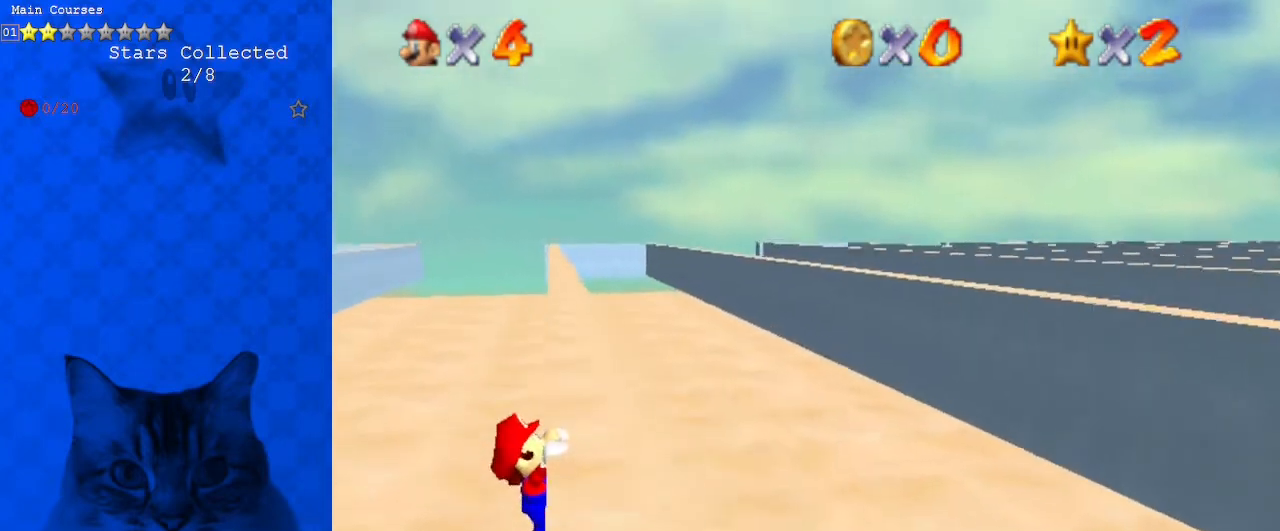
{"keys": [], "events": [[67, "up", "up"], [300, "right", "up"]]}
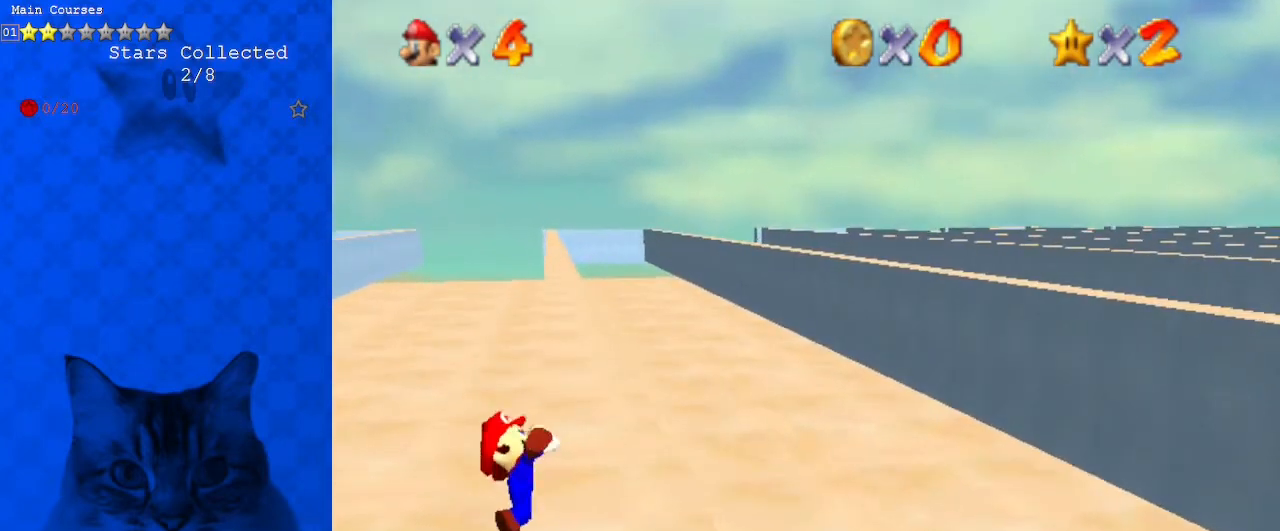
{"keys": ["shift"], "events": [[500, "shift", "down"]]}
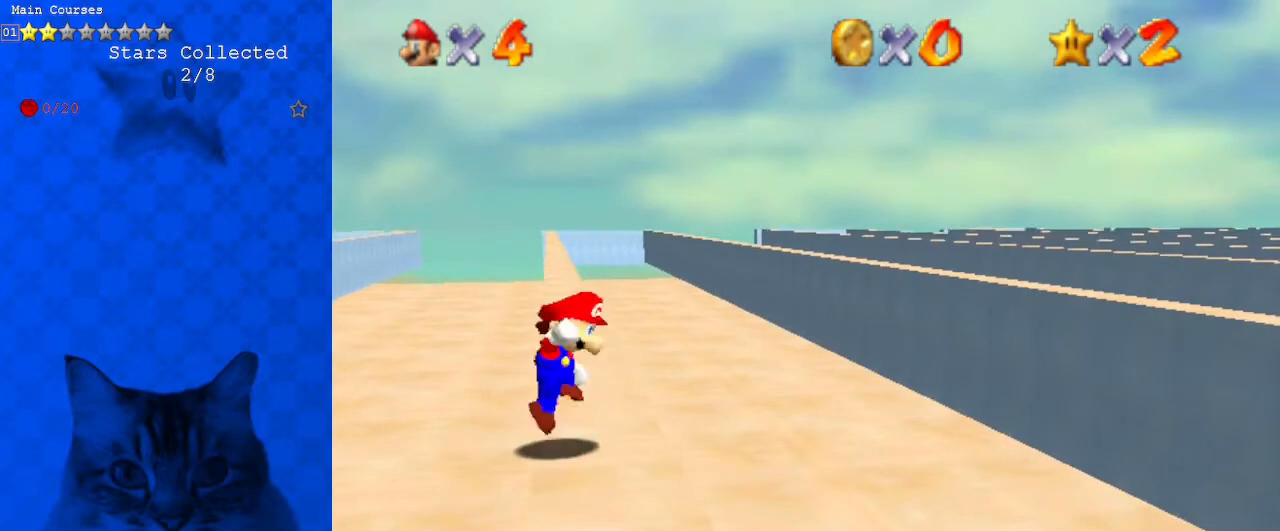
{"keys": ["shift", "up"], "events": [[67, "left", "down"], [67, "up", "down"], [367, "left", "up"]]}
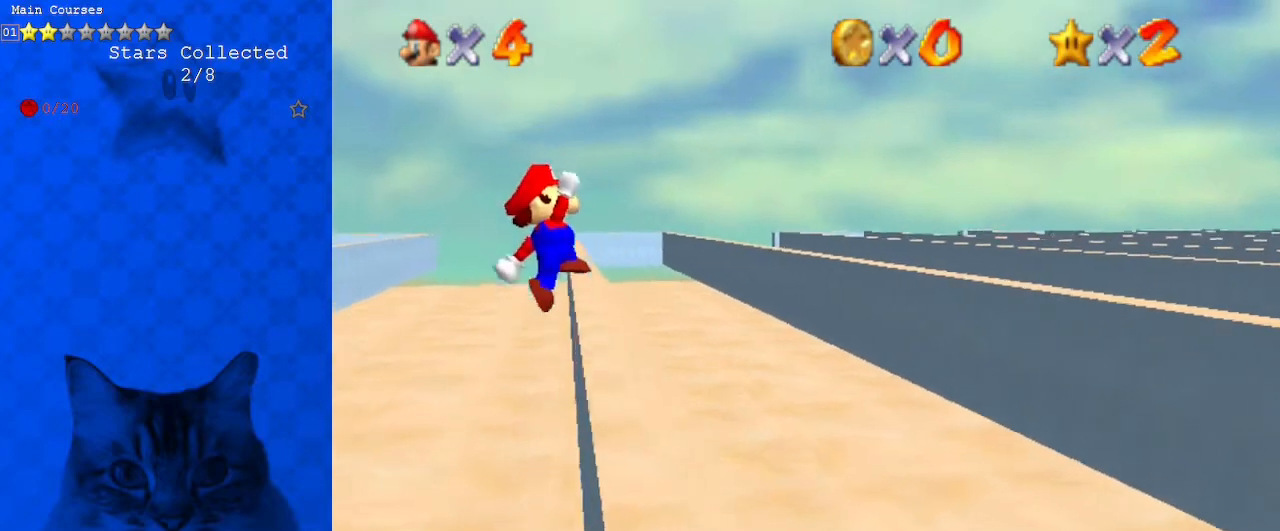
{"keys": ["right", "up"], "events": [[100, "right", "down"], [133, "shift", "up"]]}
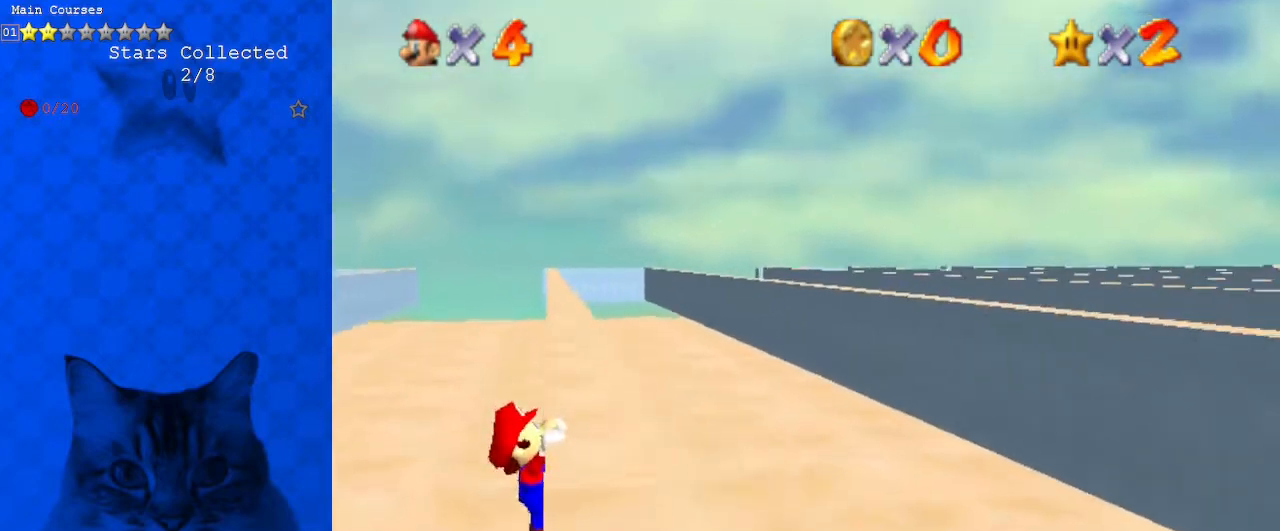
{"keys": [], "events": [[133, "up", "up"], [333, "right", "up"]]}
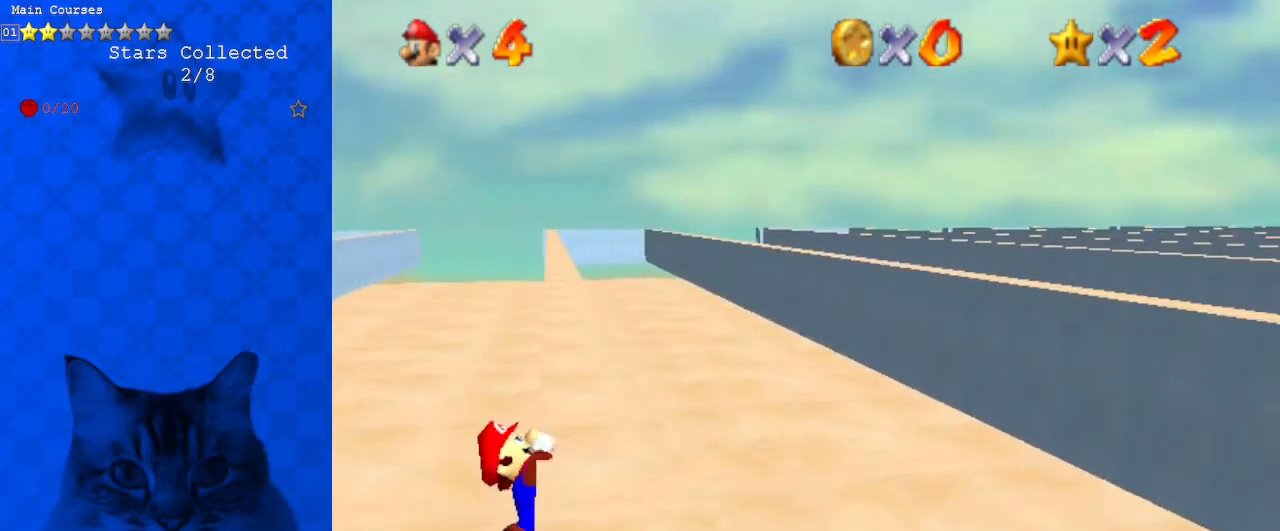
{"keys": [], "events": []}
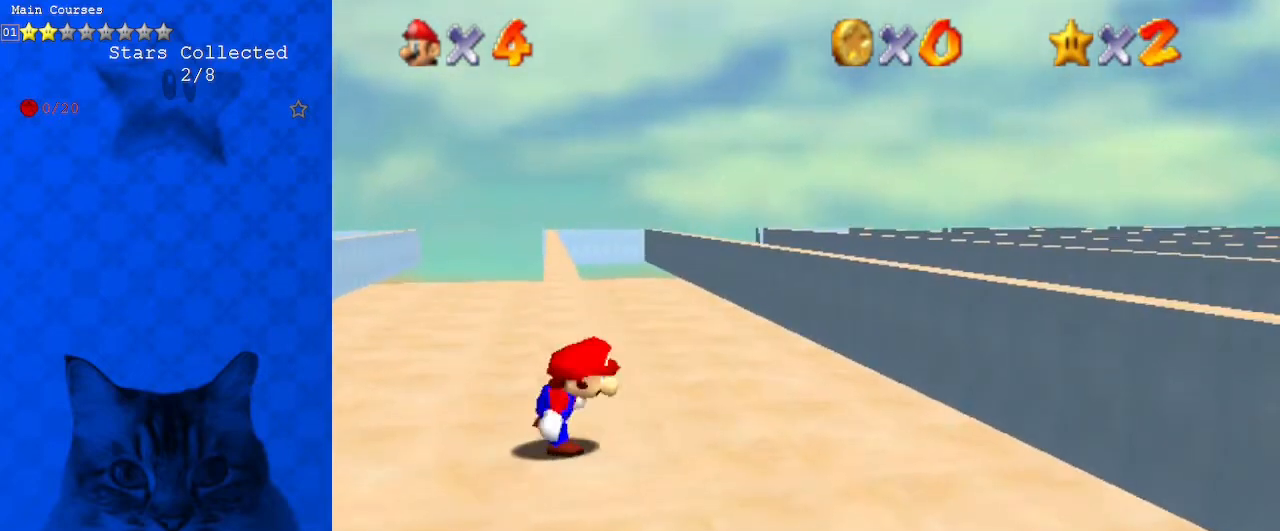
{"keys": ["shift", "up"], "events": [[133, "shift", "down"], [167, "left", "down"], [167, "up", "down"], [400, "left", "up"]]}
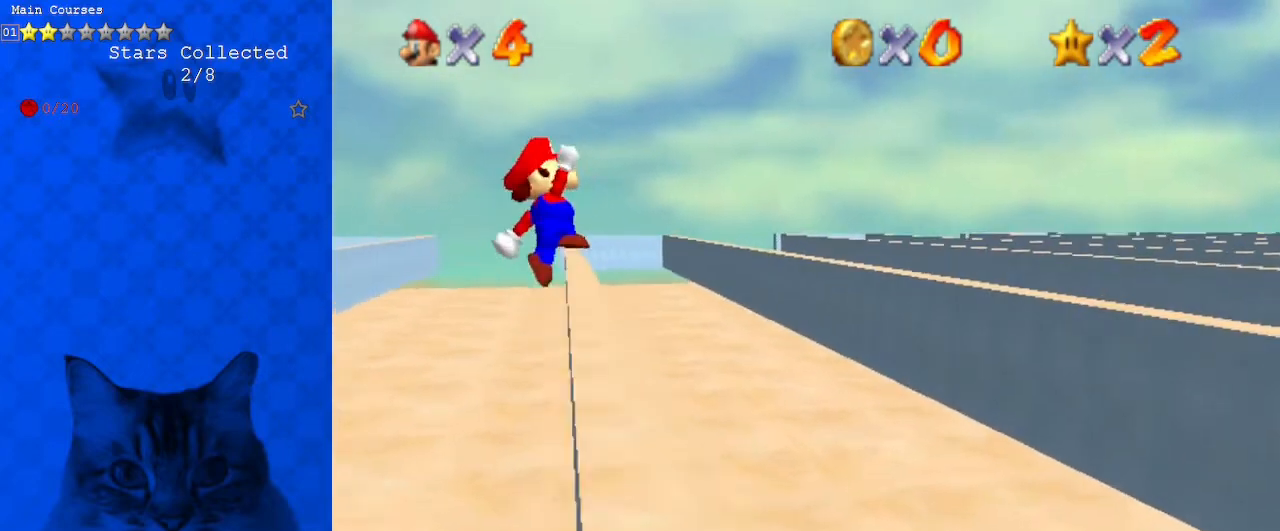
{"keys": ["right", "up"], "events": [[167, "right", "down"], [267, "shift", "up"]]}
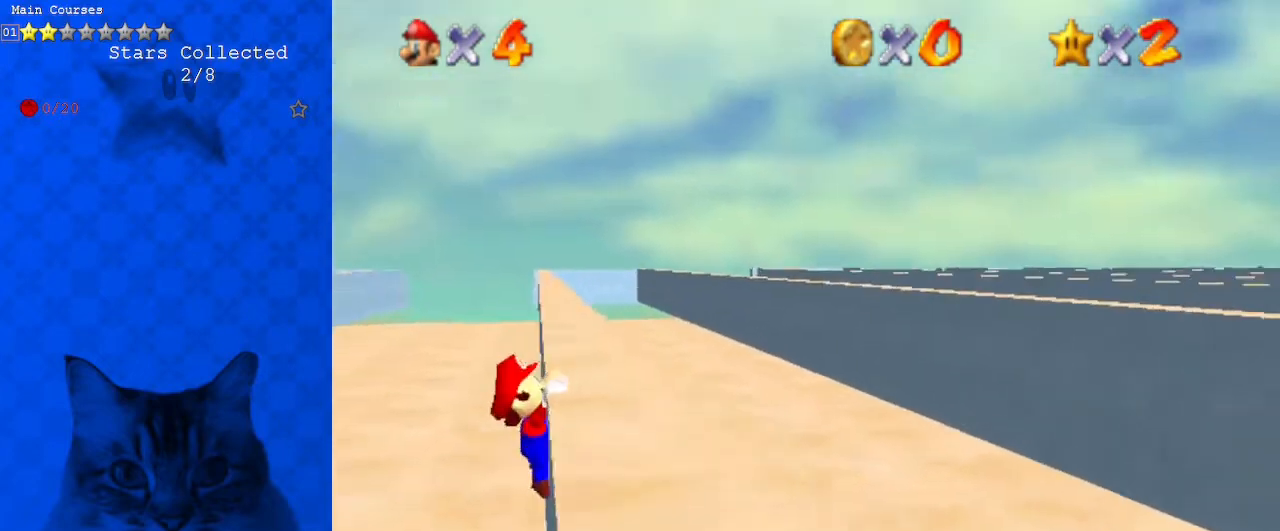
{"keys": [], "events": [[233, "up", "up"], [433, "right", "up"]]}
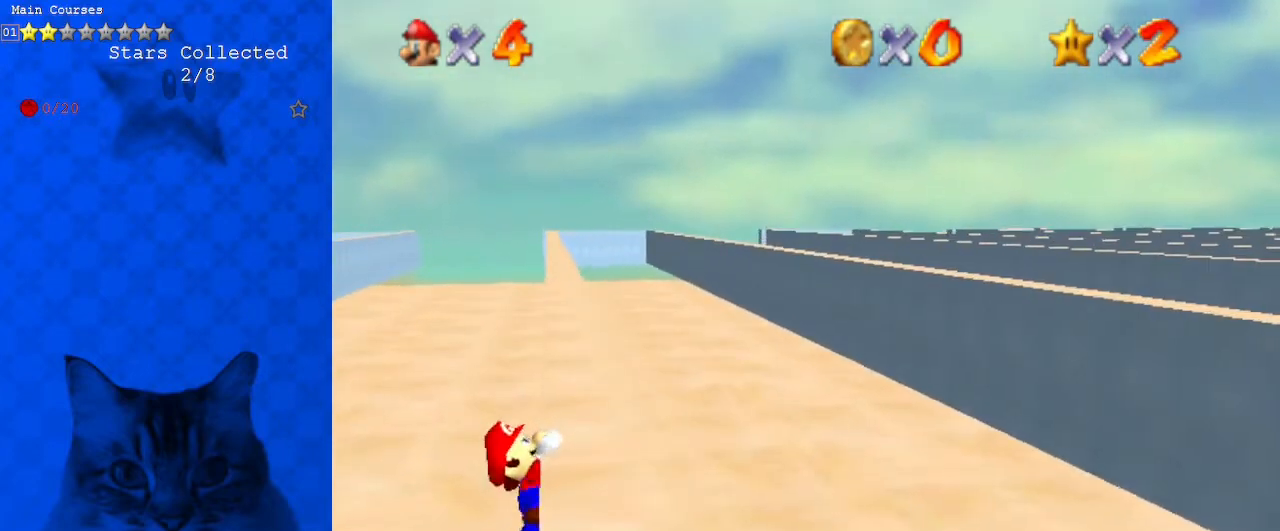
{"keys": [], "events": []}
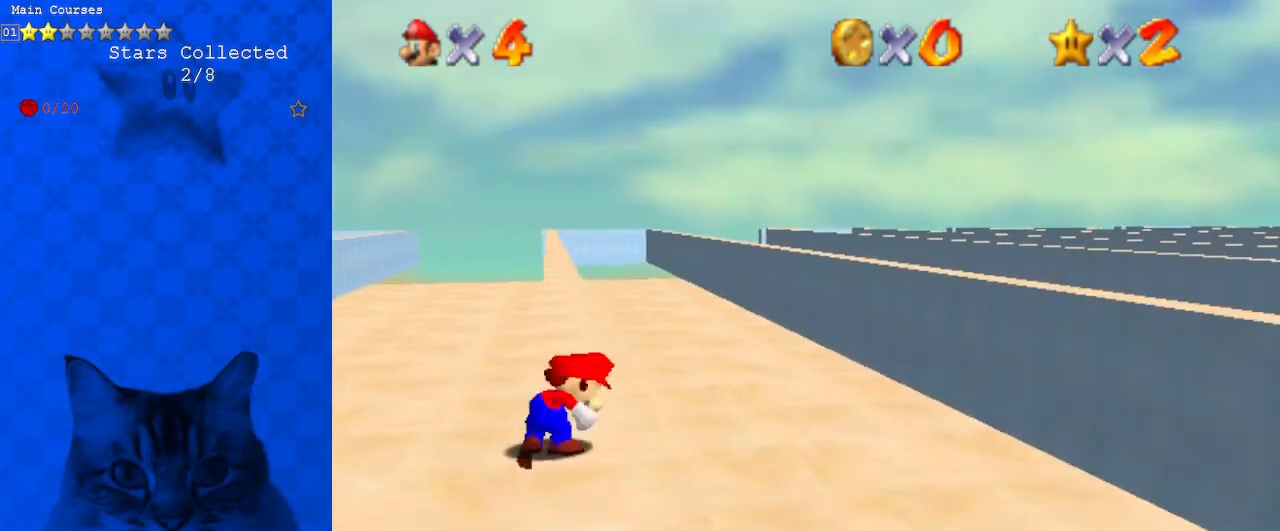
{"keys": ["left", "shift", "up"], "events": [[200, "shift", "down"], [267, "left", "down"], [267, "up", "down"]]}
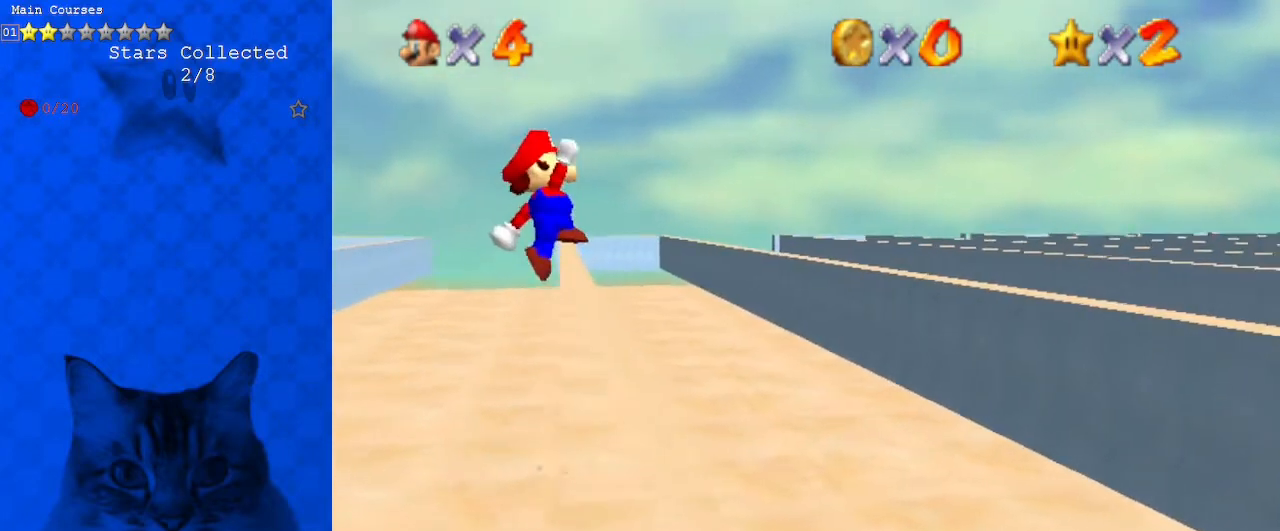
{"keys": ["right", "up"], "events": [[33, "left", "up"], [300, "shift", "up"], [367, "right", "down"]]}
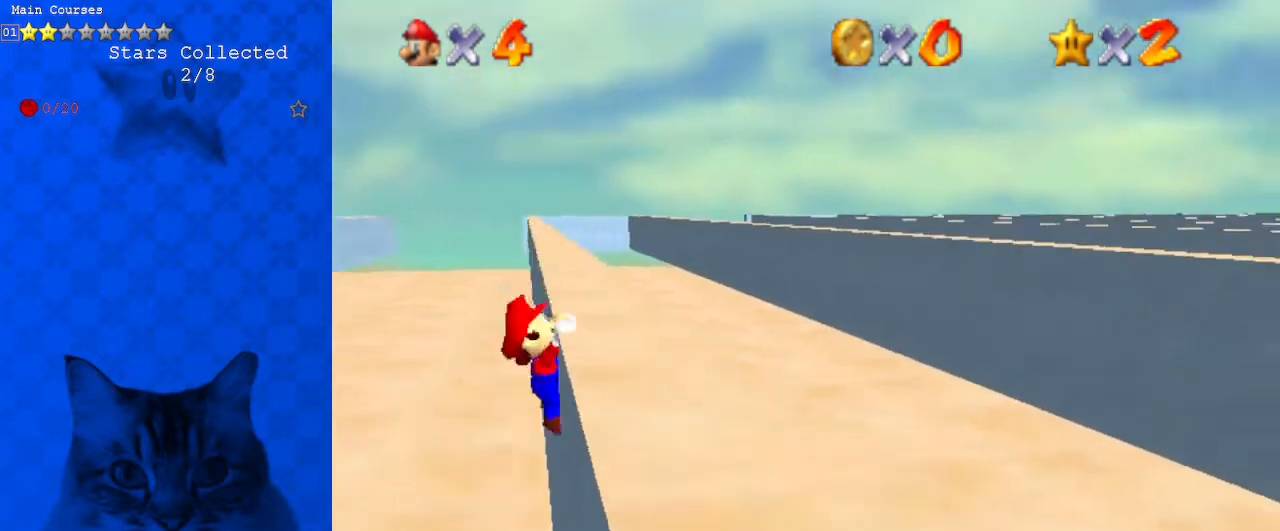
{"keys": ["right"], "events": [[367, "up", "up"]]}